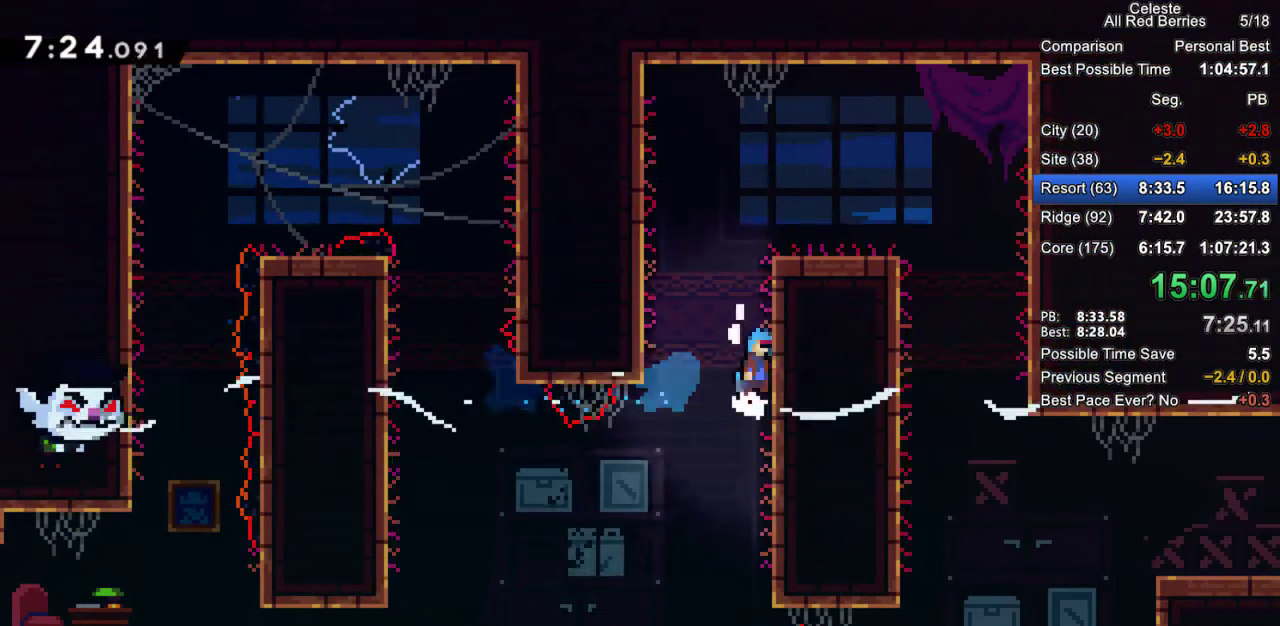
Gameplay with keyboard; each line is a JSON object with the keys held at the frame after it. "events" lists presses ("down") and releases ("up") of "dash", "demo", "down", "grab", "jump", "jump2", "left", "pause", "right" and "up" between this image and that frame as [ms after this image, input, new state], when the widget could be followed in between. No other keys are recorded. Mouse input is not recorded. Key names are as the overlay labels them; some are game actions (e.g. jump) rather than physical keys.
{"keys": ["grab", "right"], "events": [[83, "jump2", "up"], [167, "jump2", "down"], [267, "jump2", "up"], [317, "jump2", "down"], [450, "jump2", "up"]]}
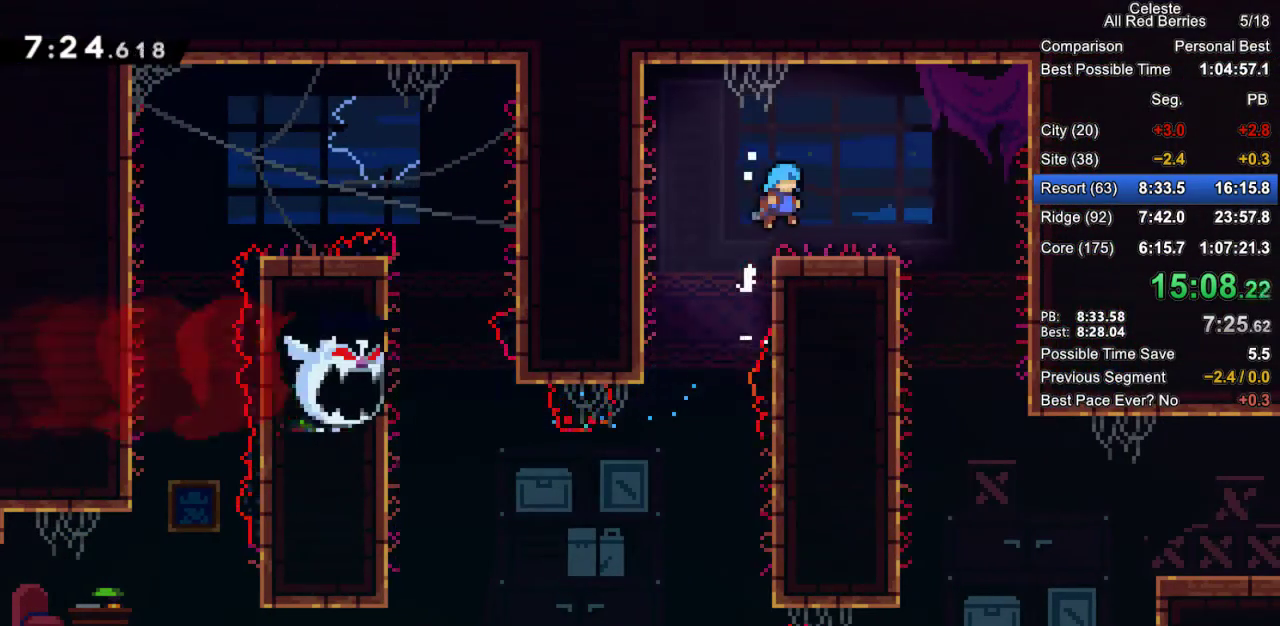
{"keys": ["down"], "events": [[183, "jump2", "down"], [233, "jump2", "up"], [283, "grab", "up"], [467, "down", "down"], [467, "right", "up"]]}
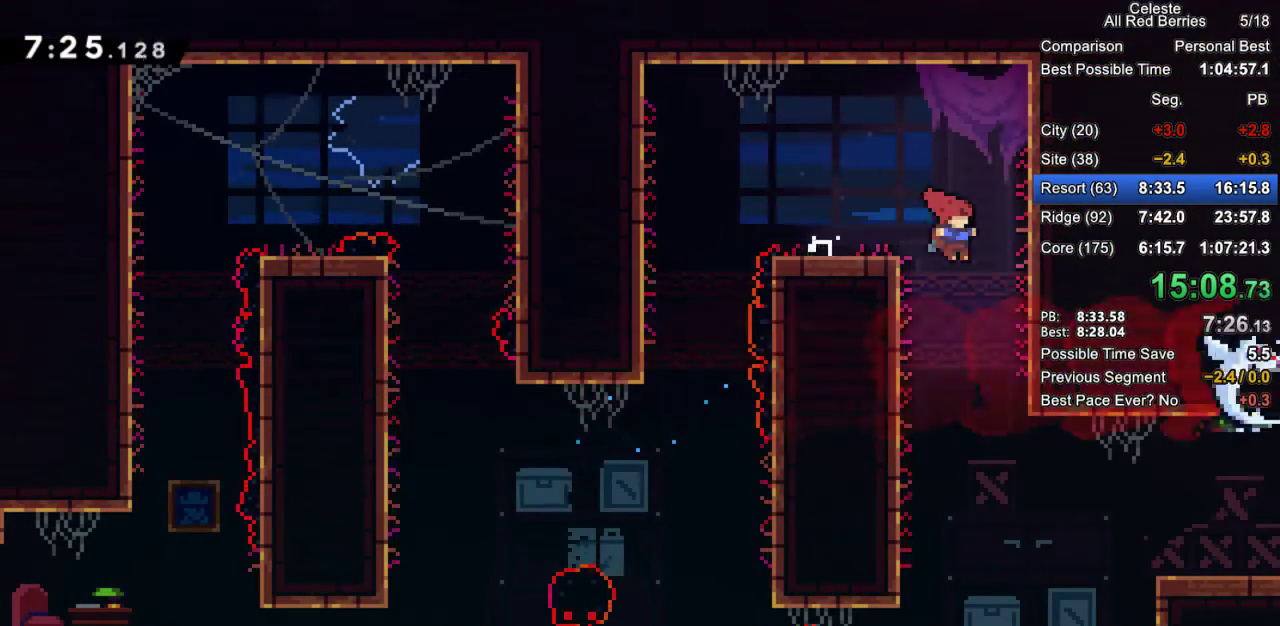
{"keys": ["dash", "grab", "right"], "events": [[250, "down", "up"], [350, "right", "down"], [400, "dash", "down"], [400, "grab", "down"]]}
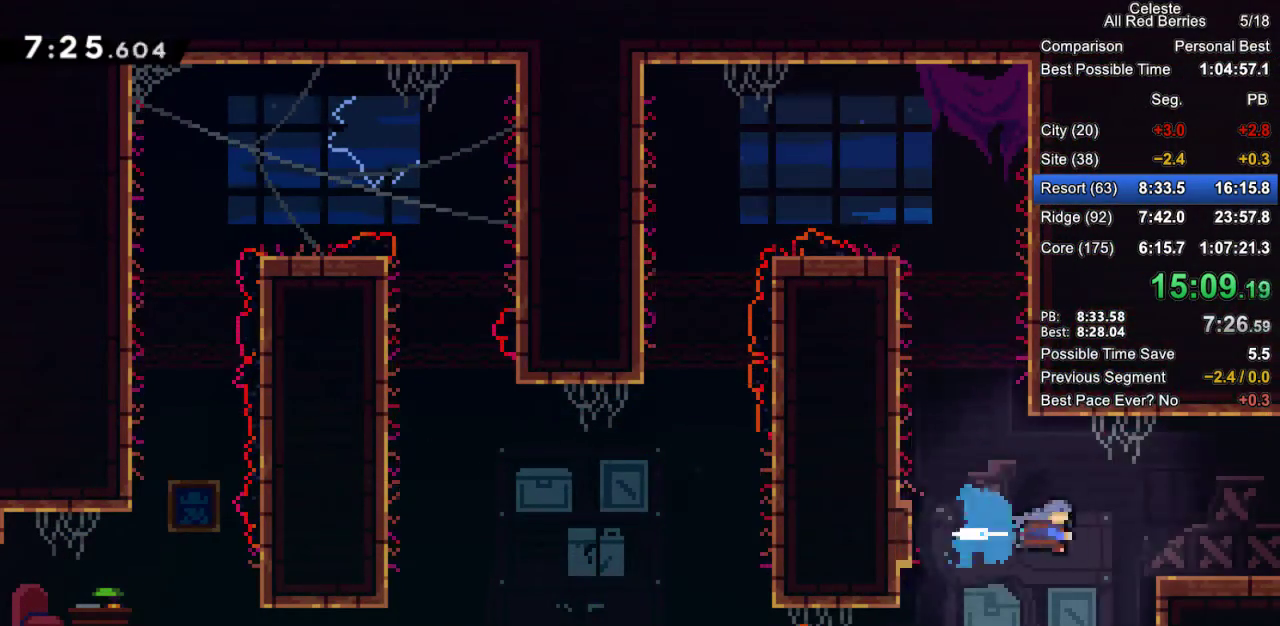
{"keys": ["grab", "right"], "events": [[33, "dash", "up"]]}
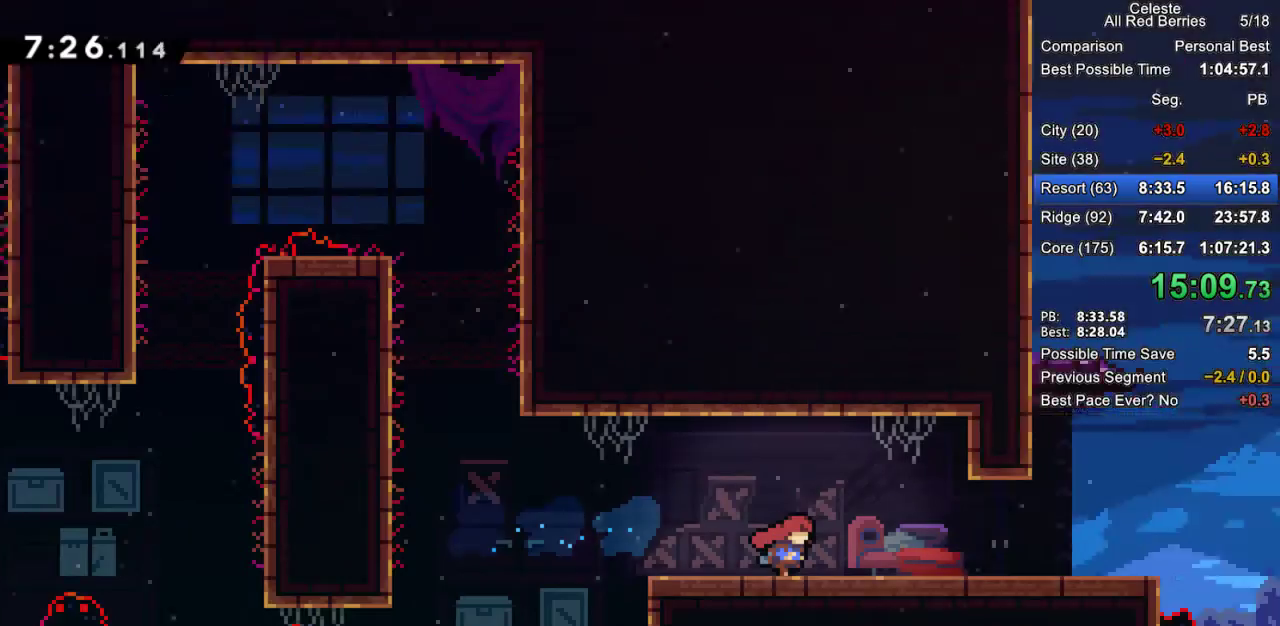
{"keys": ["grab", "right"], "events": []}
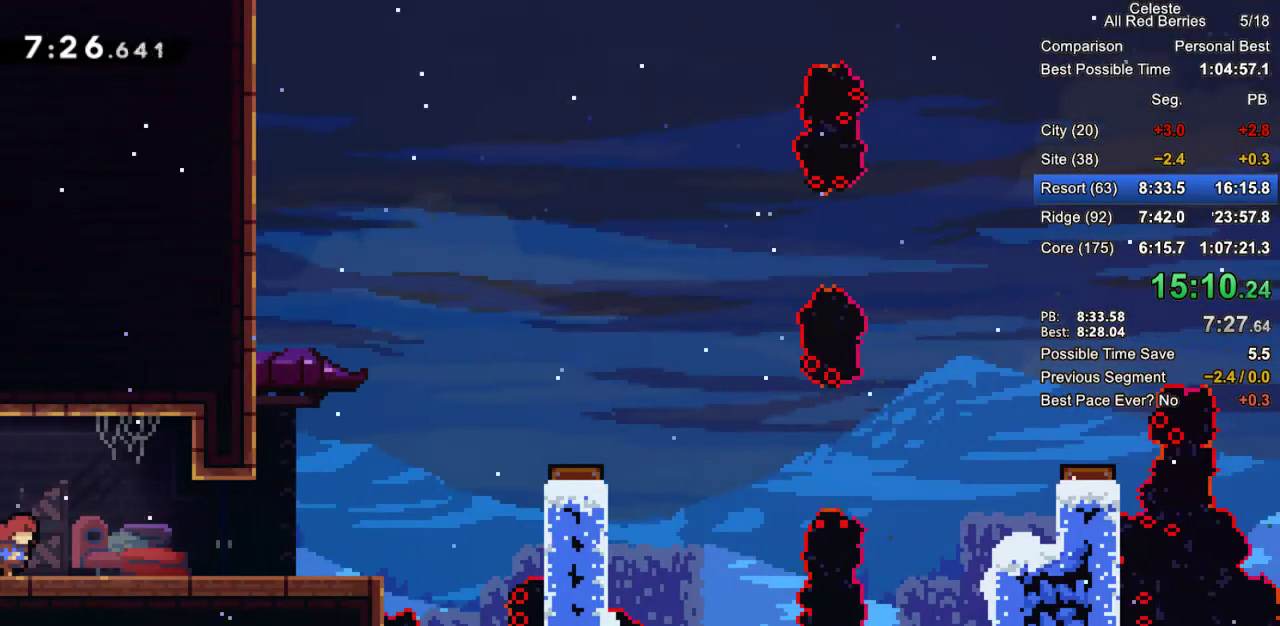
{"keys": ["grab", "jump2", "right"], "events": [[67, "down", "down"], [117, "dash", "down"], [167, "jump2", "down"], [200, "dash", "up"], [250, "down", "up"], [250, "jump2", "up"], [400, "jump2", "down"]]}
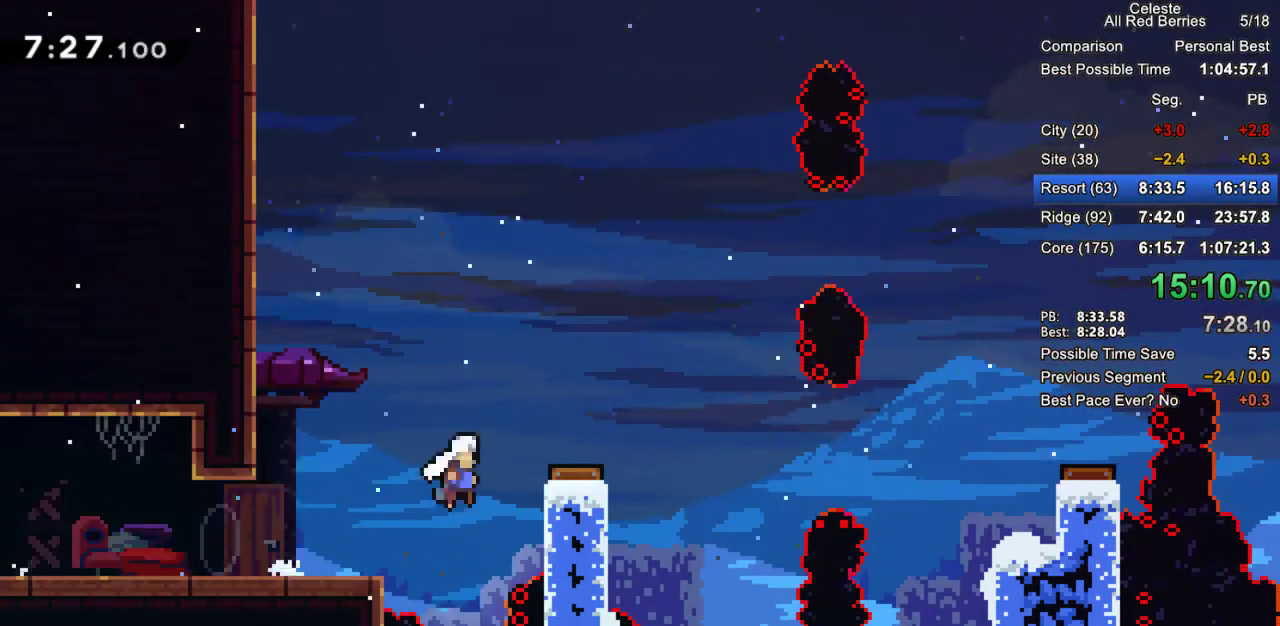
{"keys": ["dash", "grab", "right"], "events": [[367, "jump2", "up"], [400, "dash", "down"]]}
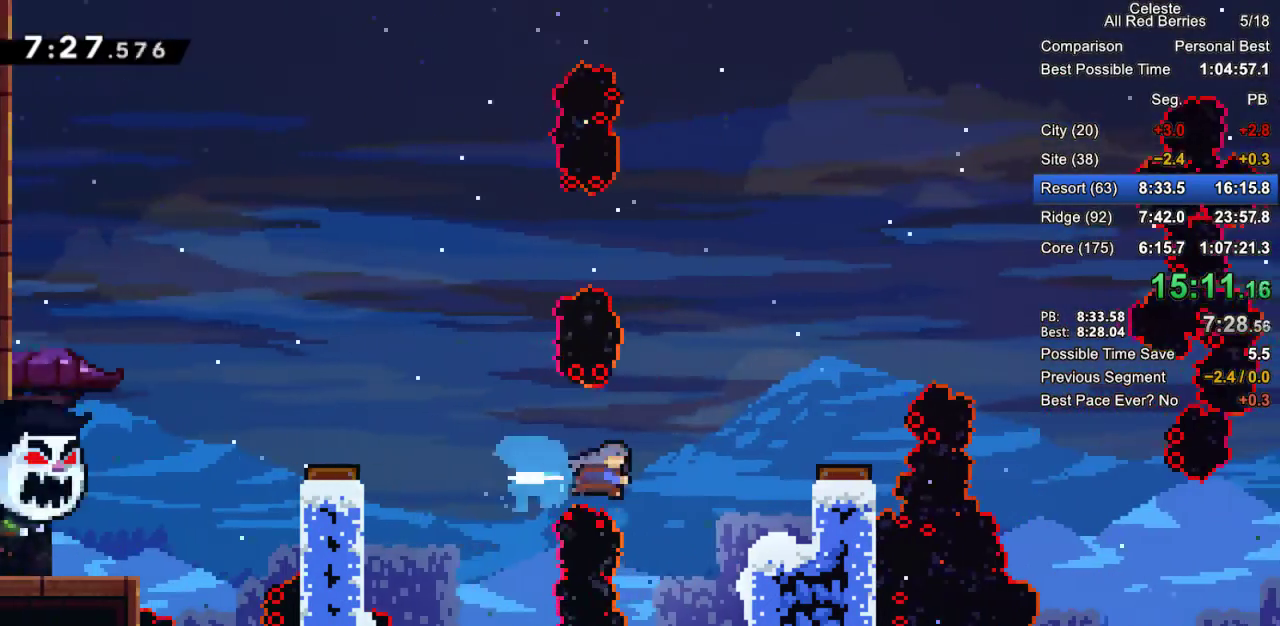
{"keys": ["right"], "events": [[100, "dash", "up"], [333, "jump2", "down"], [467, "grab", "up"], [467, "jump2", "up"]]}
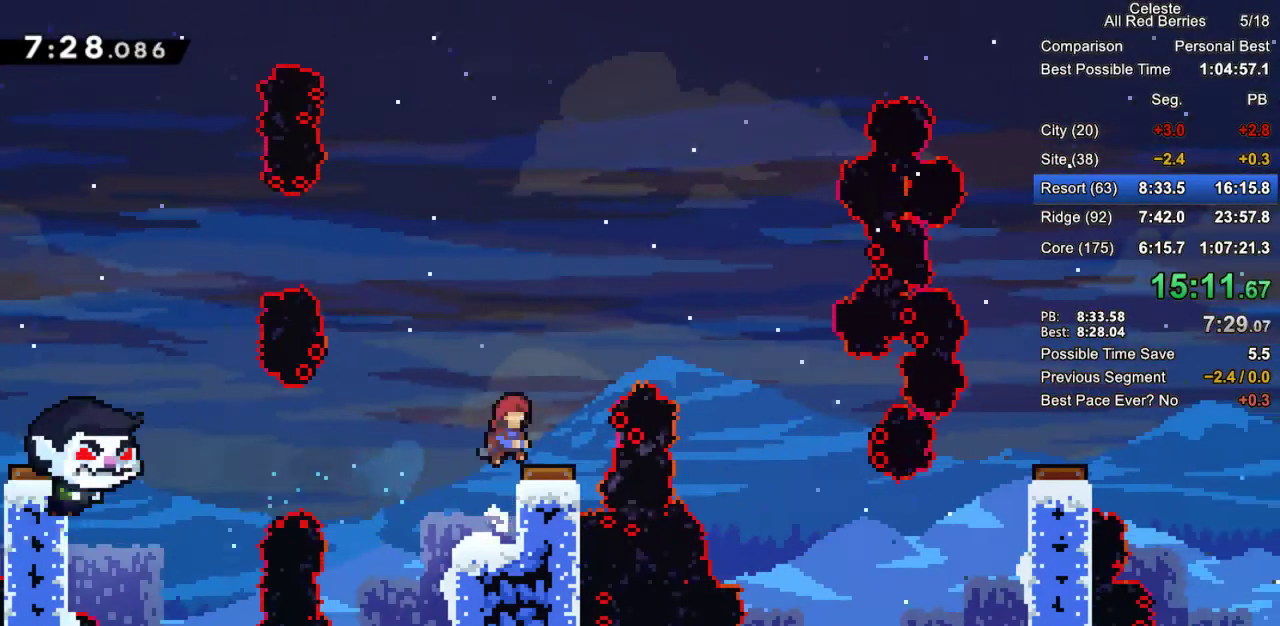
{"keys": ["right"], "events": []}
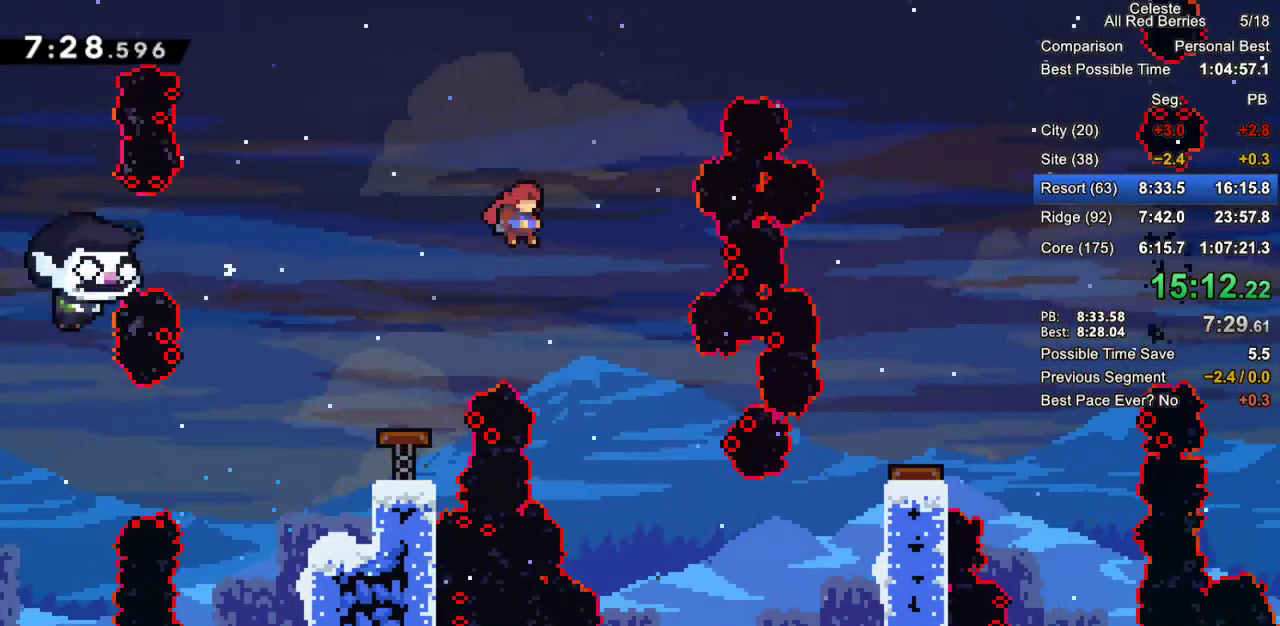
{"keys": ["right"], "events": []}
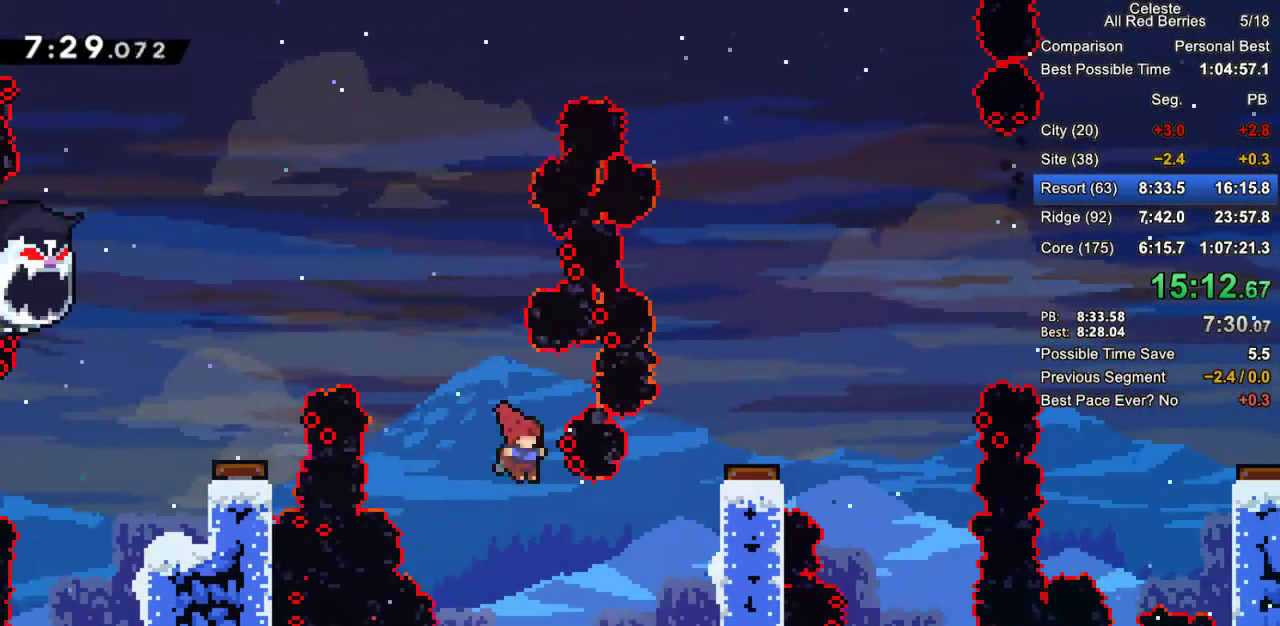
{"keys": ["grab", "jump2", "right"], "events": [[150, "demo", "down"], [150, "grab", "down"], [283, "demo", "up"], [333, "jump2", "down"]]}
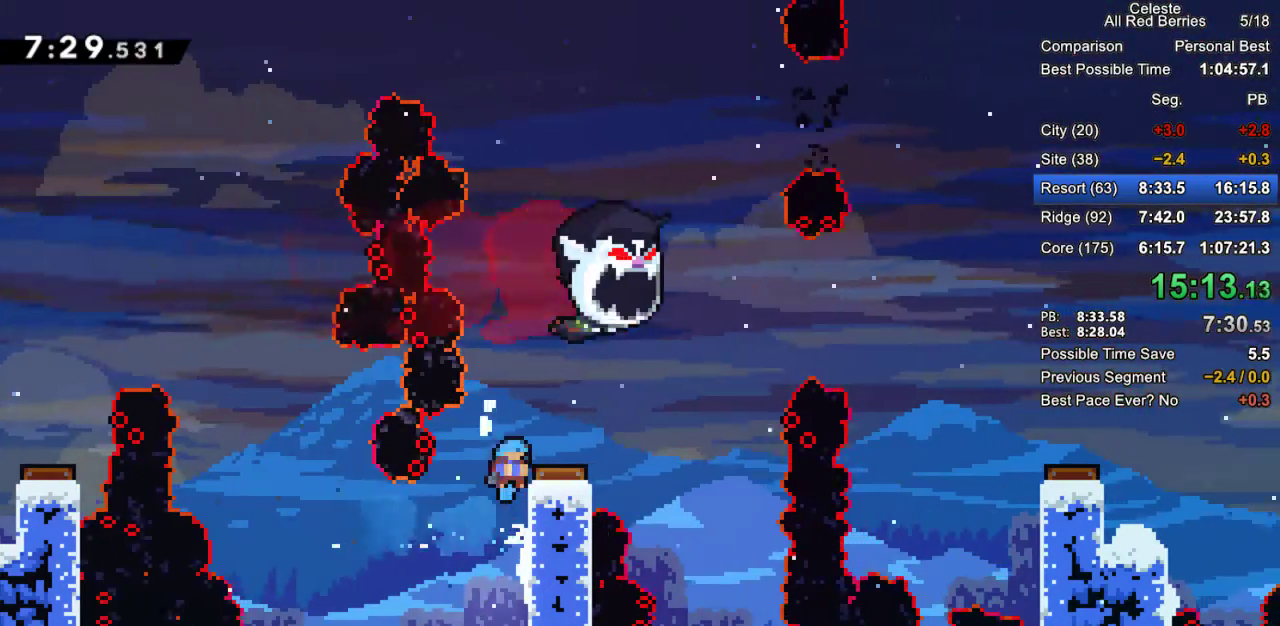
{"keys": ["right"], "events": [[67, "grab", "up"], [67, "jump2", "up"]]}
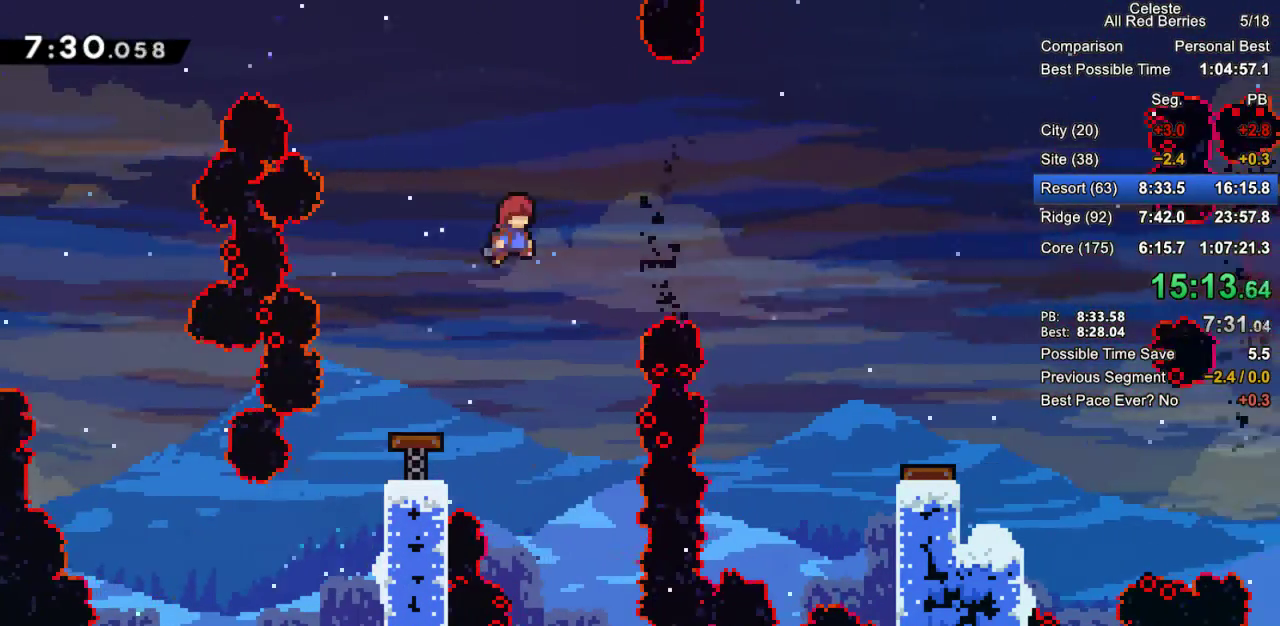
{"keys": ["right"], "events": [[133, "demo", "down"], [267, "demo", "up"]]}
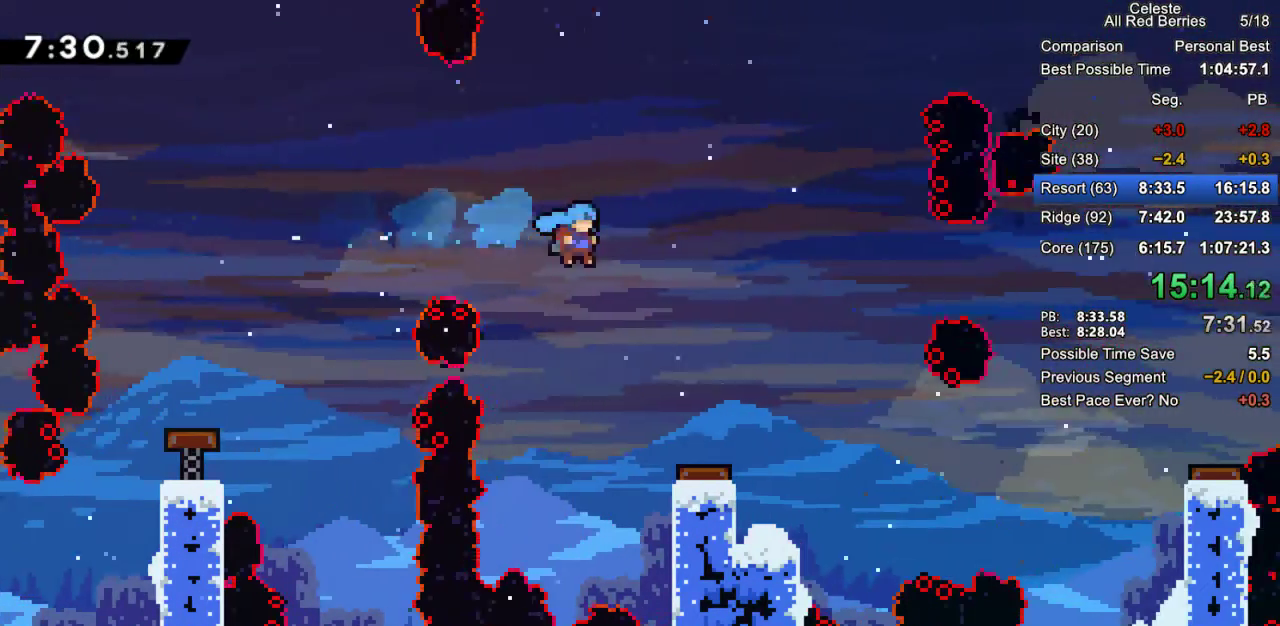
{"keys": ["right"], "events": []}
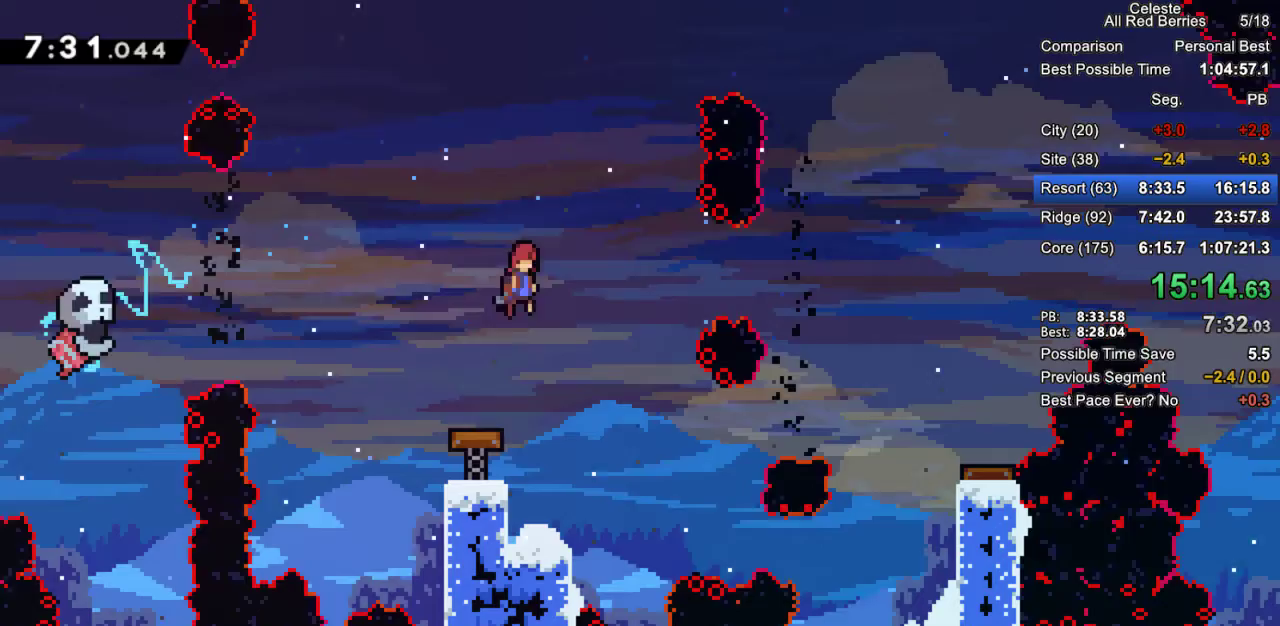
{"keys": [], "events": [[67, "dash", "down"], [67, "down", "down"], [67, "right", "up"], [200, "dash", "up"], [350, "down", "up"]]}
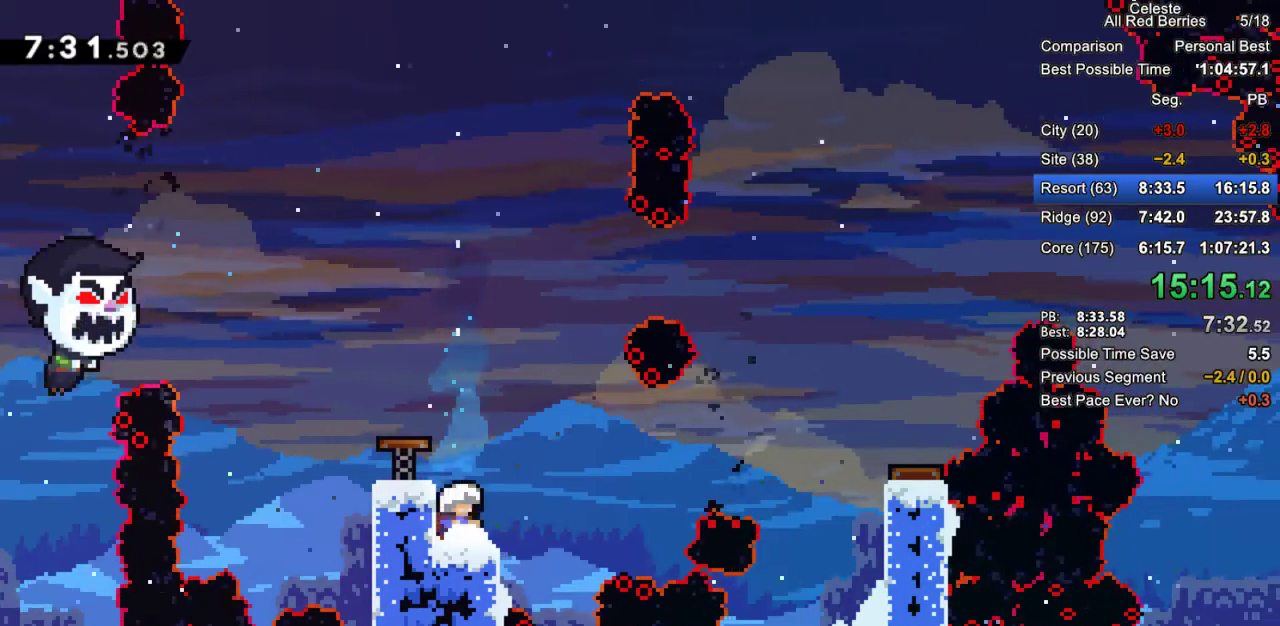
{"keys": ["grab", "jump2", "right"], "events": [[217, "grab", "down"], [217, "right", "down"], [267, "dash", "down"], [317, "dash", "up"], [417, "jump2", "down"]]}
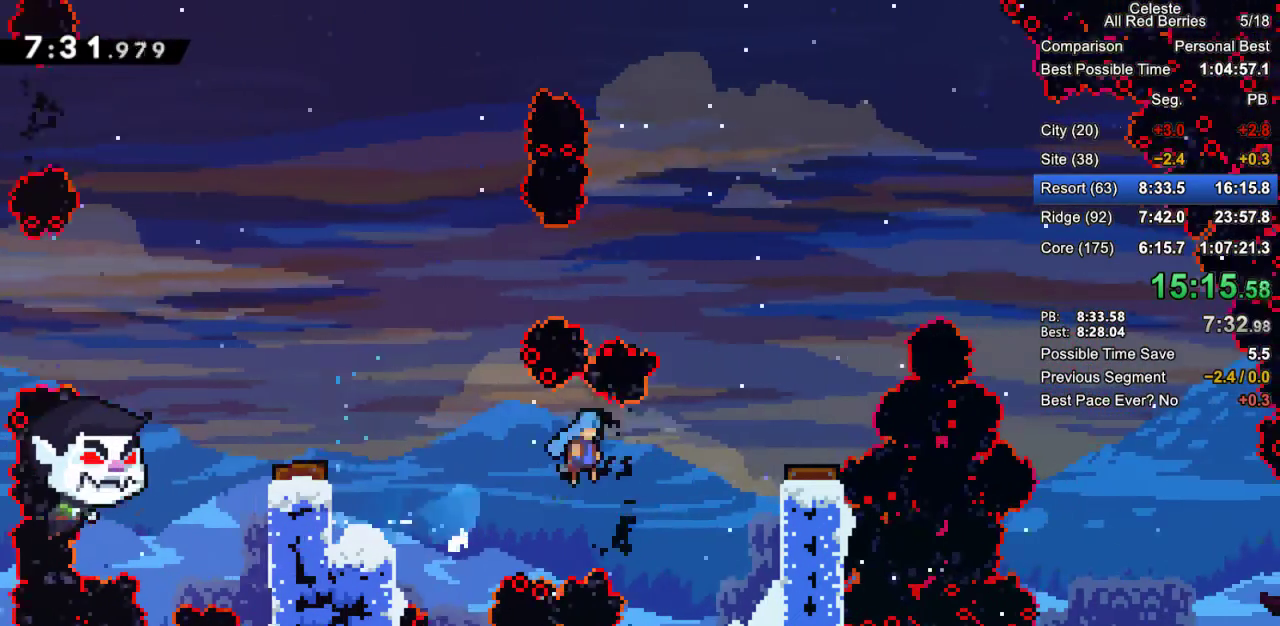
{"keys": ["grab", "right"], "events": [[100, "jump2", "up"]]}
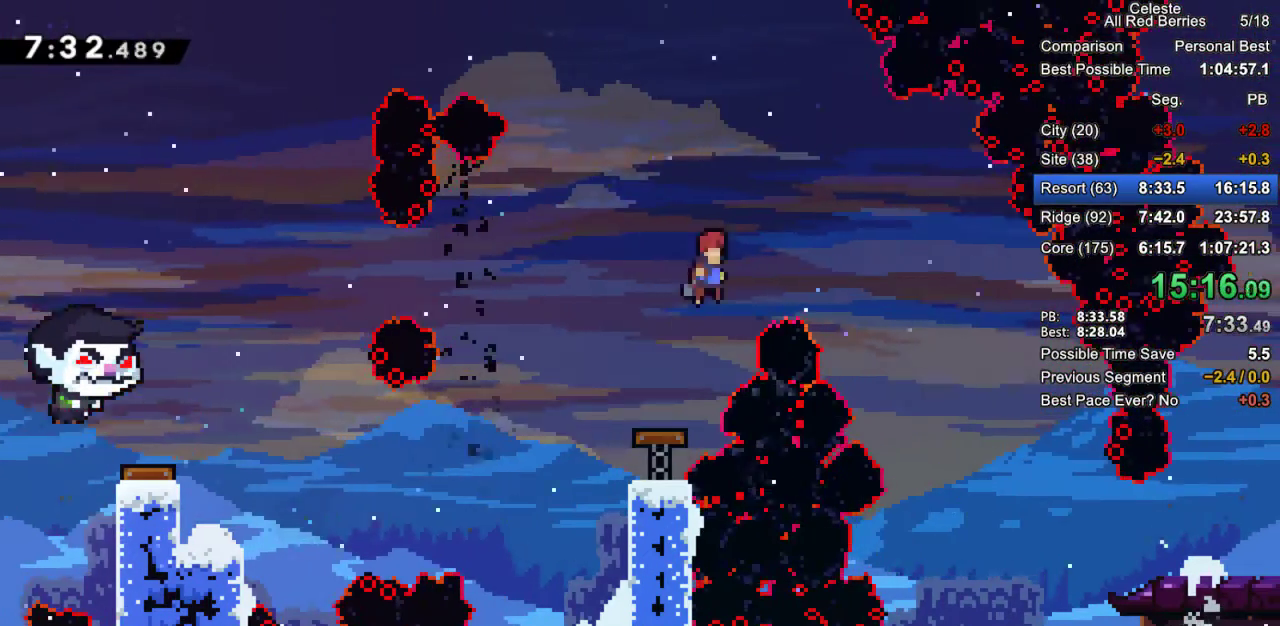
{"keys": ["grab", "right"], "events": []}
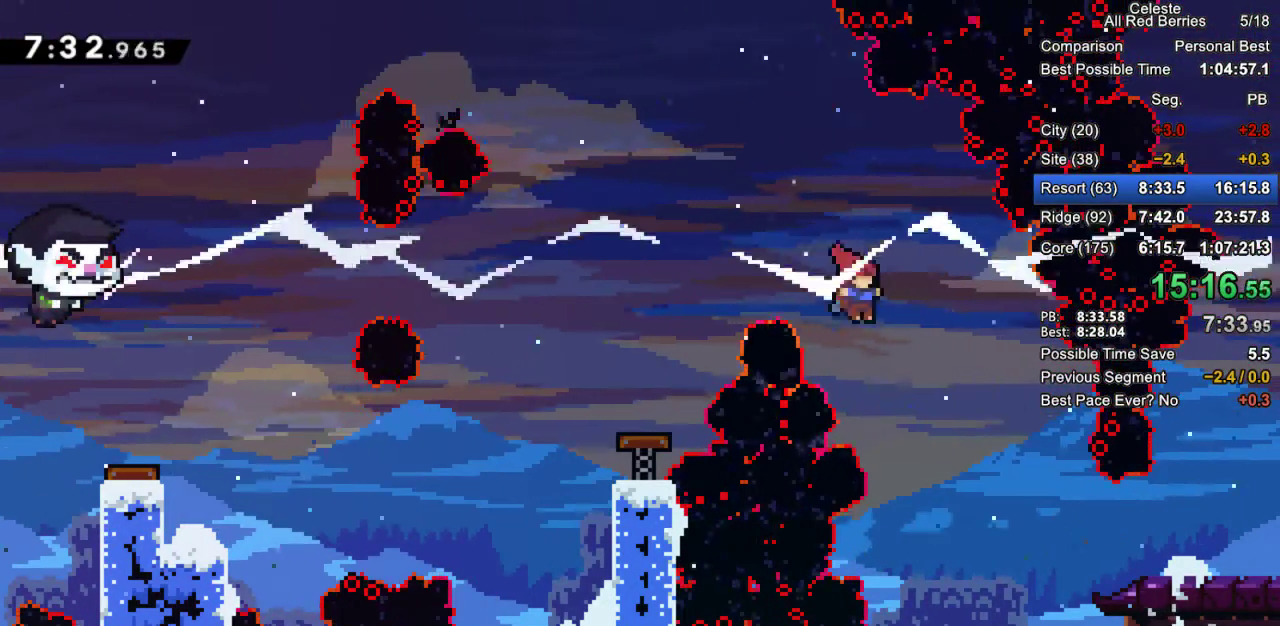
{"keys": ["dash", "grab", "right"], "events": [[400, "dash", "down"]]}
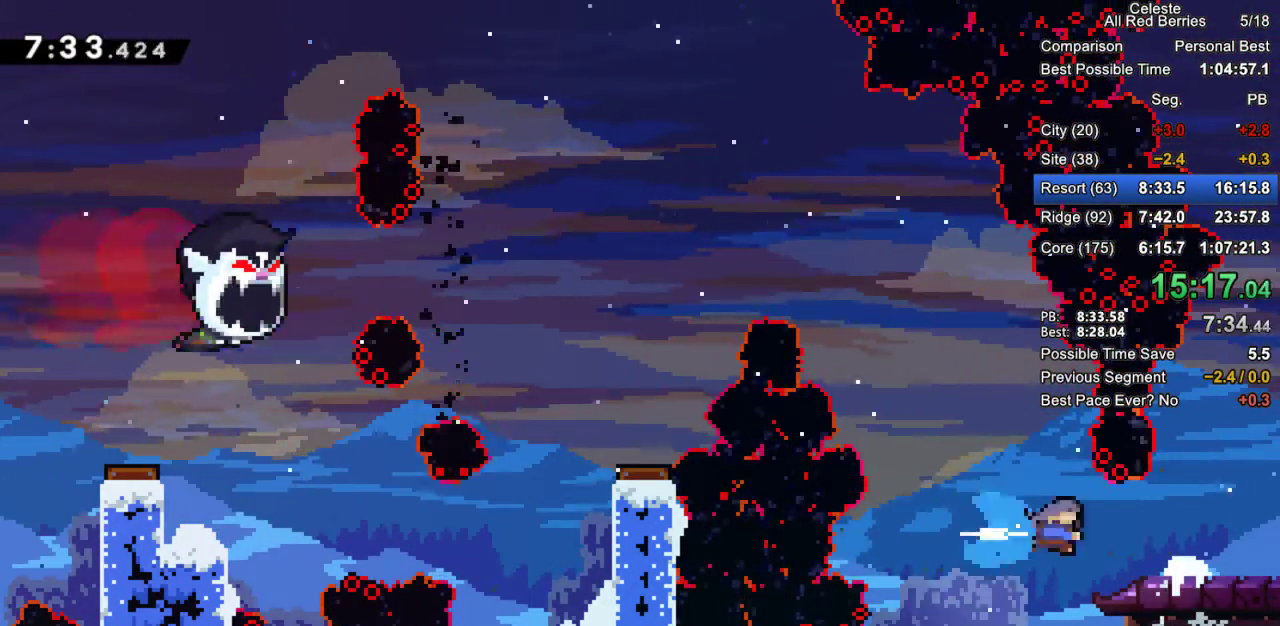
{"keys": ["grab", "right"], "events": [[50, "dash", "up"], [233, "down", "down"], [283, "dash", "down"], [333, "jump2", "down"], [383, "dash", "up"], [417, "jump2", "up"], [467, "down", "up"]]}
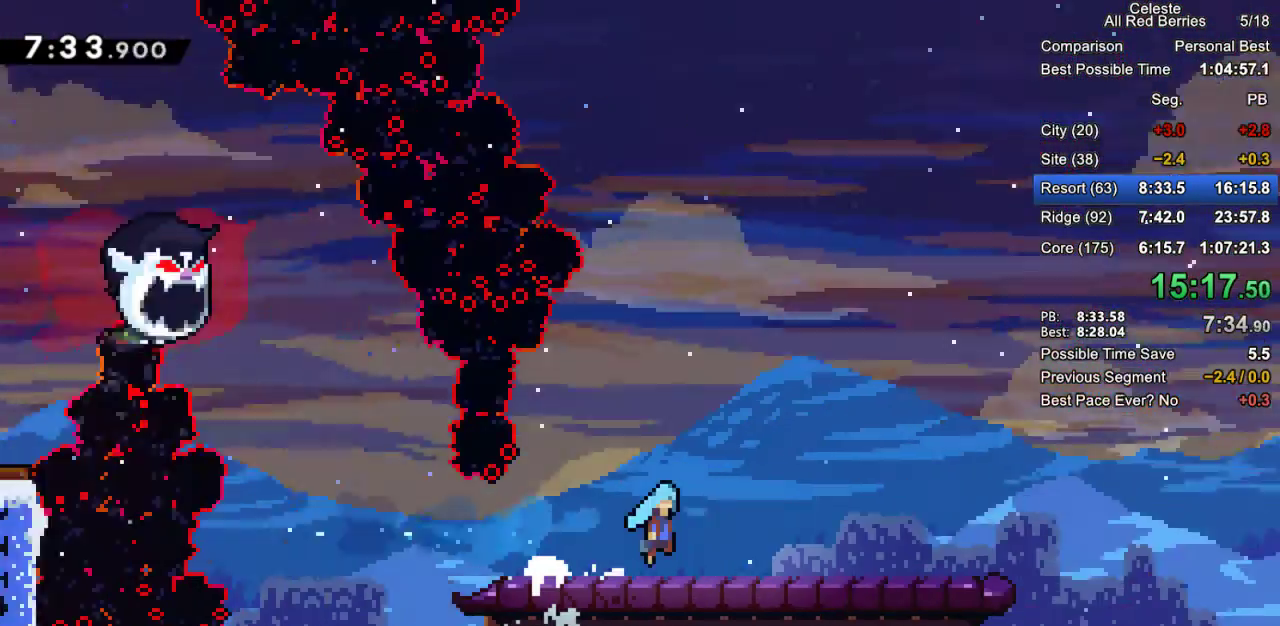
{"keys": ["grab", "right"], "events": []}
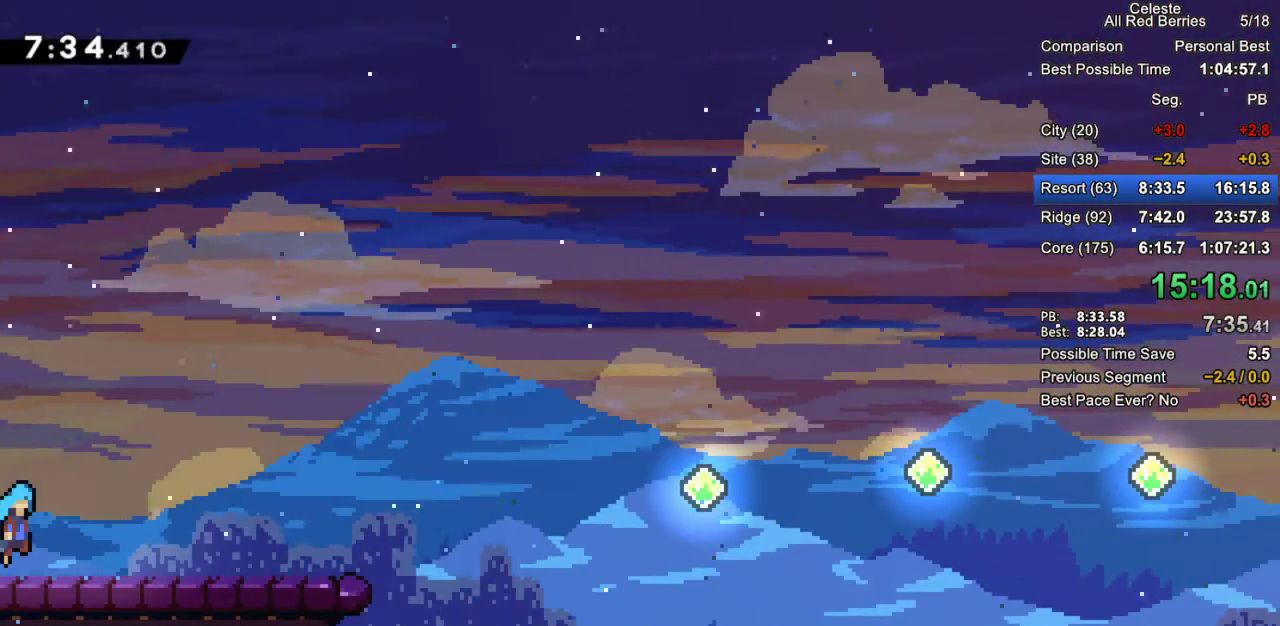
{"keys": ["grab", "jump2", "right"], "events": [[217, "jump2", "down"]]}
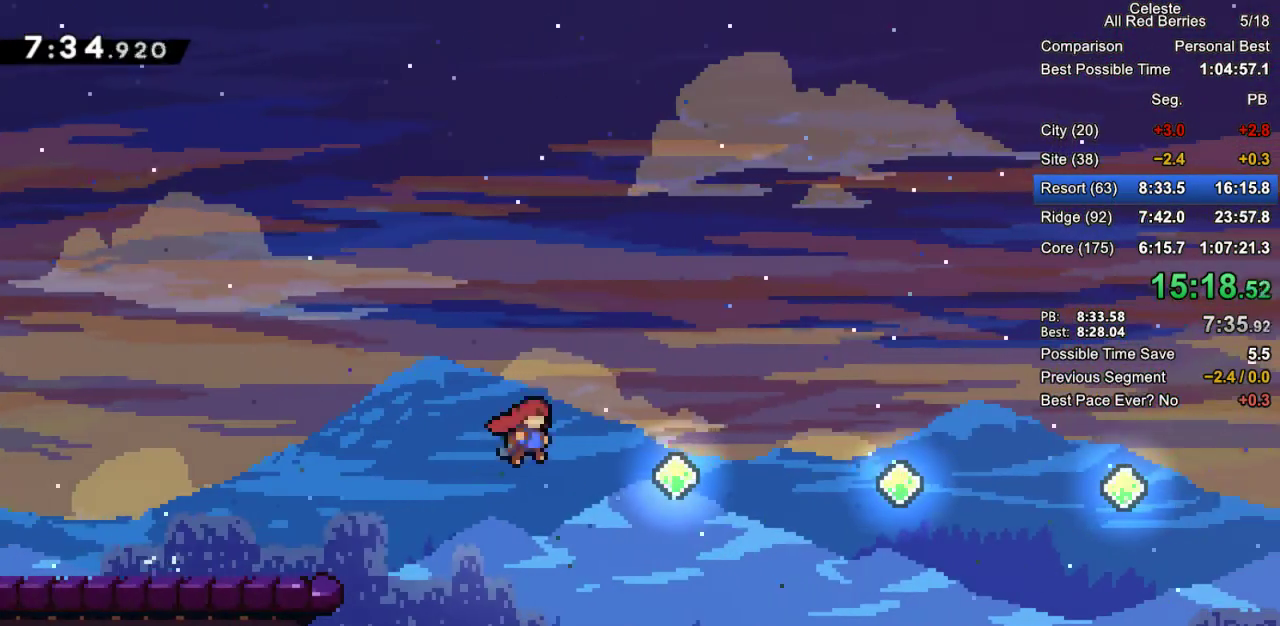
{"keys": ["dash", "grab", "right"], "events": [[150, "jump2", "up"], [183, "dash", "down"], [417, "dash", "up"], [467, "dash", "down"]]}
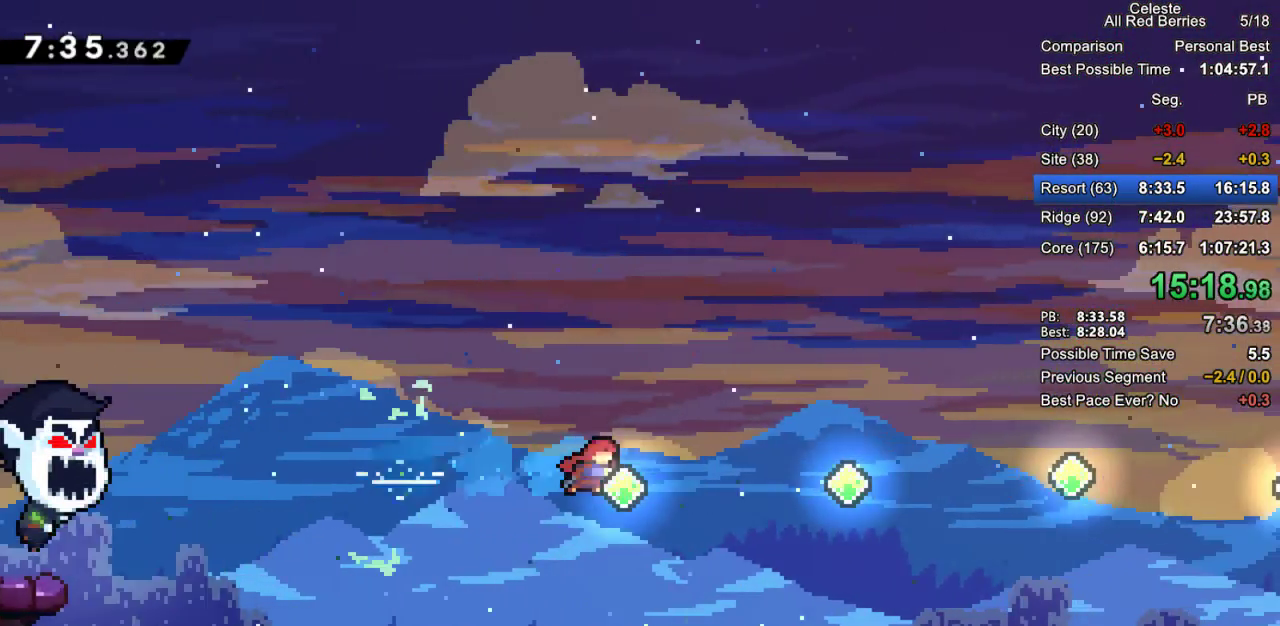
{"keys": ["dash", "grab", "right"], "events": [[183, "dash", "up"], [300, "dash", "down"]]}
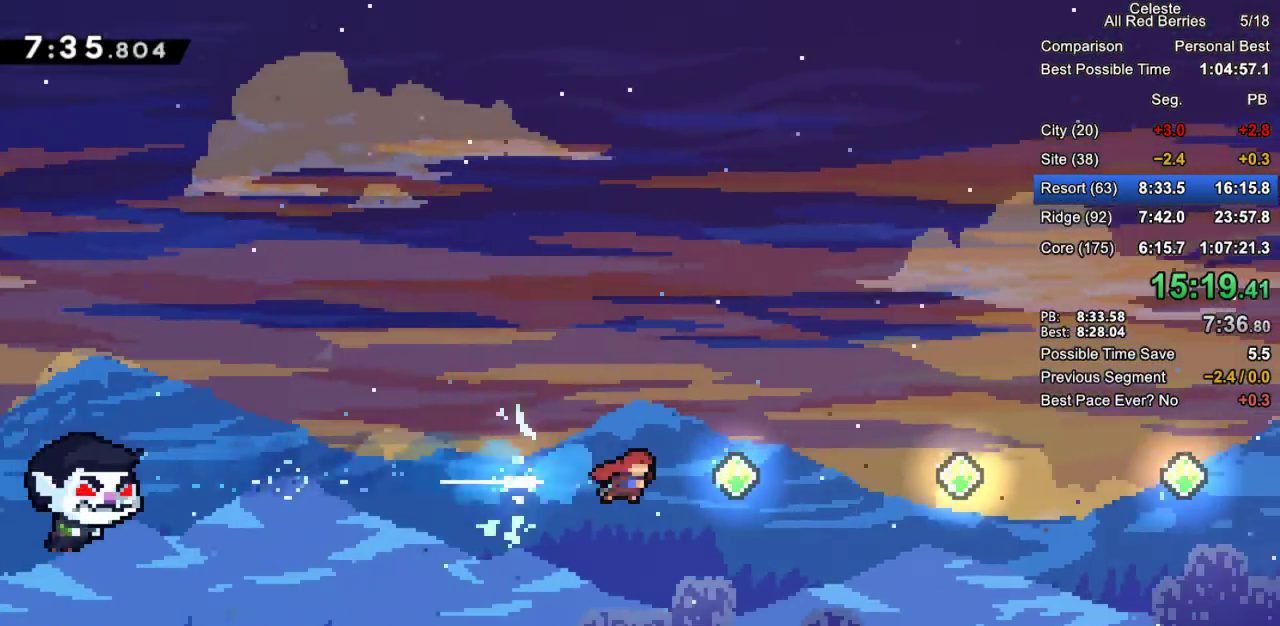
{"keys": ["dash", "grab", "right"], "events": [[33, "dash", "up"], [133, "dash", "down"], [317, "dash", "up"], [450, "dash", "down"]]}
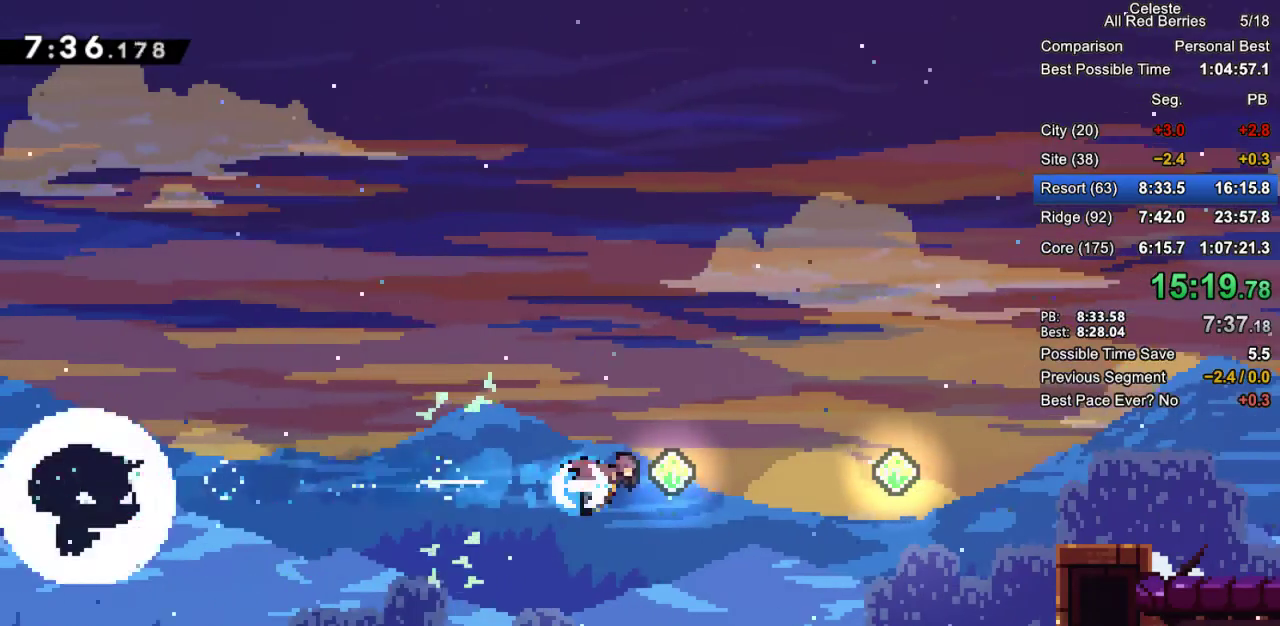
{"keys": ["grab", "right"], "events": [[150, "dash", "up"], [283, "dash", "down"], [467, "dash", "up"]]}
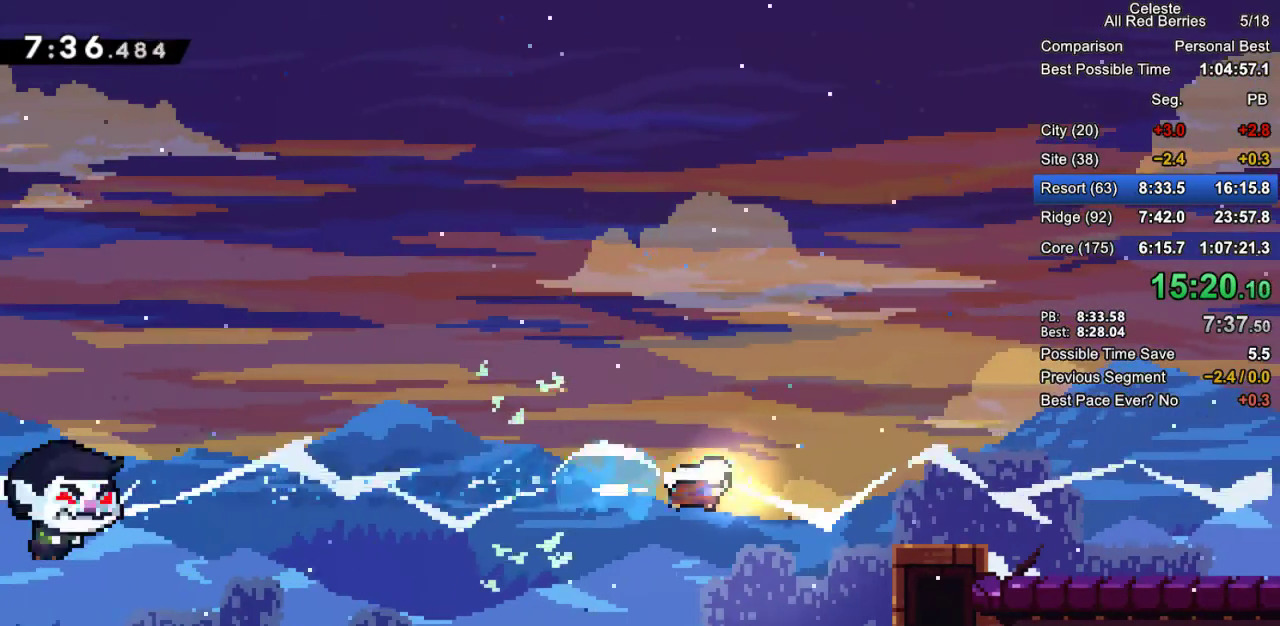
{"keys": ["down", "grab", "right"], "events": [[67, "dash", "down"], [300, "dash", "up"], [433, "down", "down"]]}
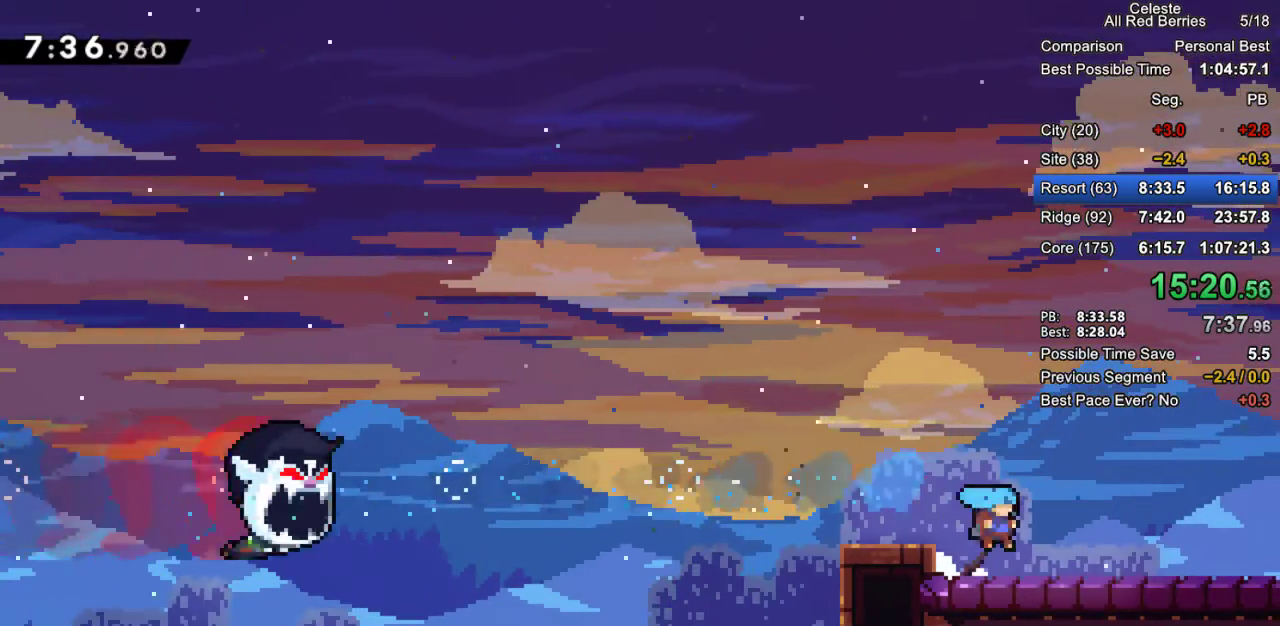
{"keys": ["grab", "right"], "events": [[83, "dash", "down"], [133, "jump2", "down"], [217, "dash", "up"], [217, "down", "up"], [217, "jump2", "up"]]}